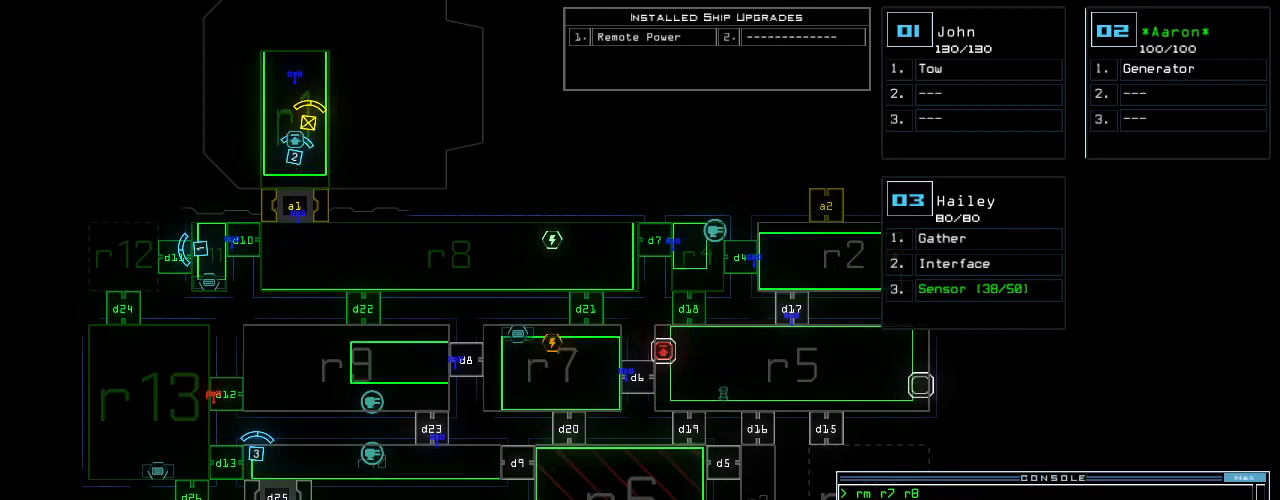
Gameplay with keyboard; each line is a JSON object with the keys held at the frame after it. "events" lists presses ("down") and releases ("up") of ".", "0", "1", "2", "3", "4", "5", "6", "7", "8", "9", "a", "b", "backspace", "c", "caps_lock", "comma", "ctrl_l", "ctrl_r", "d", "down", "e", "equals", "escape", "f", "f8", "g", "h", "i", "j", "k", "l", "left", "m", "minus", "n", "o", "p", "q", "quote", "r", "return", "right", "s", "semicolon", "shift_l", "shift_r", "space", "t", "tab", "tilde", "u", "up", "v", "w", "x", "y" and "z" between this image and that frame as [ms after this image, input, new state], when the widget could be followed in between. No other keys are recorded. Mouse input is not recorded.
{"keys": ["1"]}
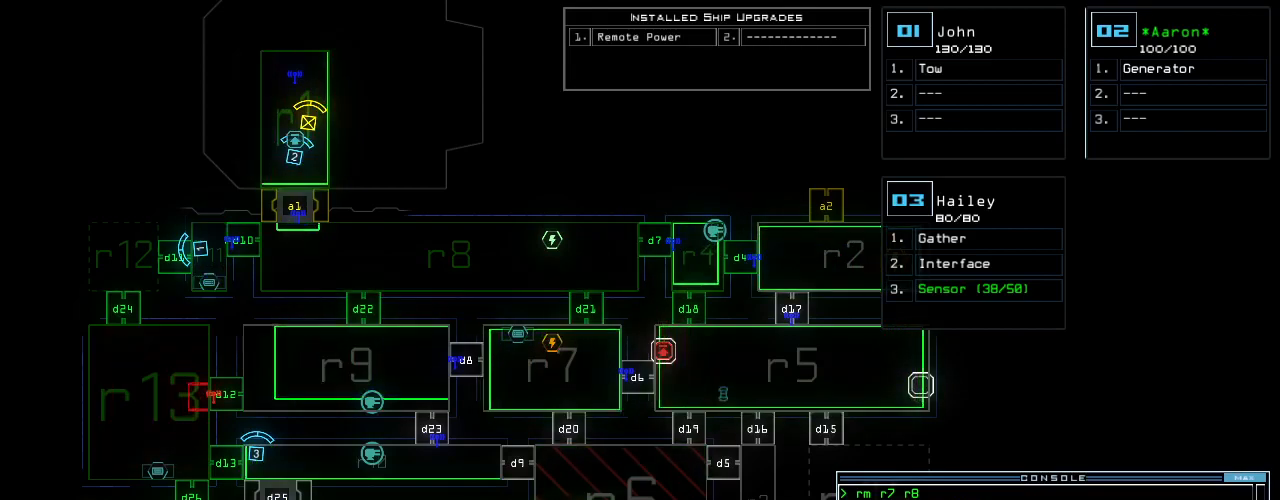
{"keys": [], "events": [[40, "1", "up"], [160, "2", "down"], [220, "2", "up"], [460, "return", "down"], [500, "return", "up"]]}
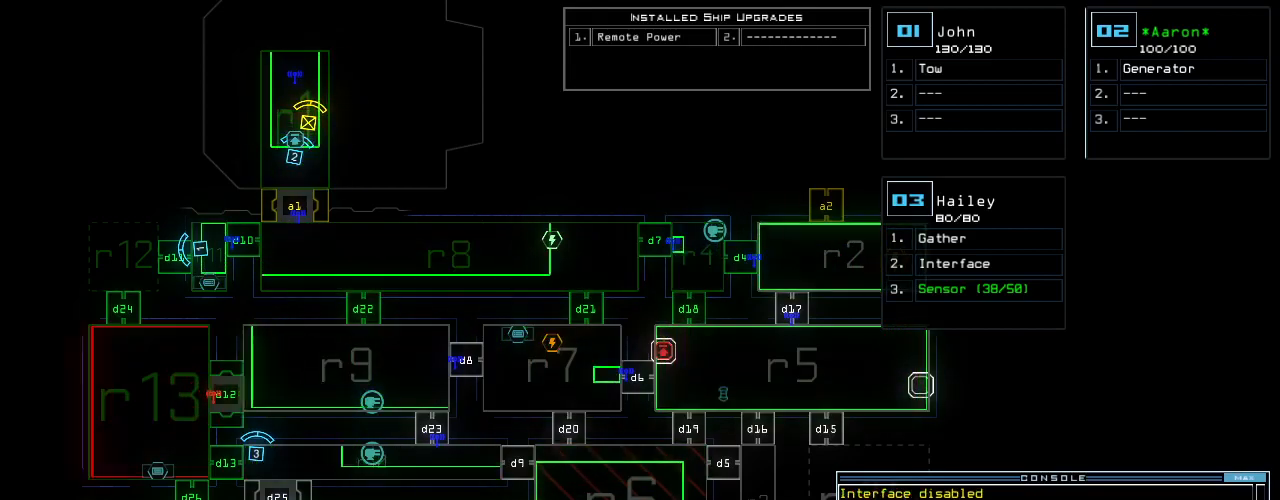
{"keys": [], "events": []}
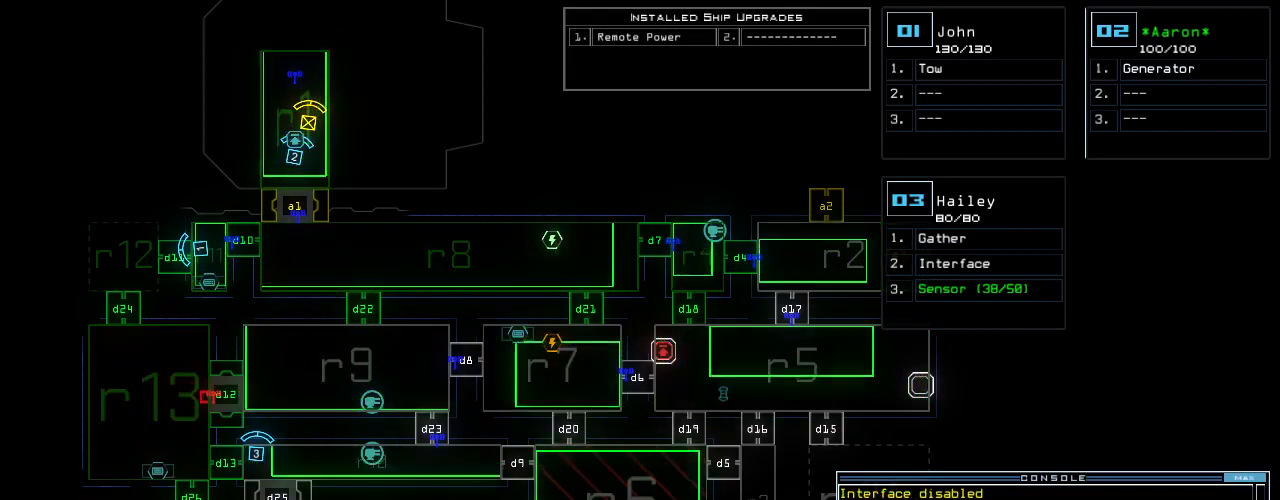
{"keys": []}